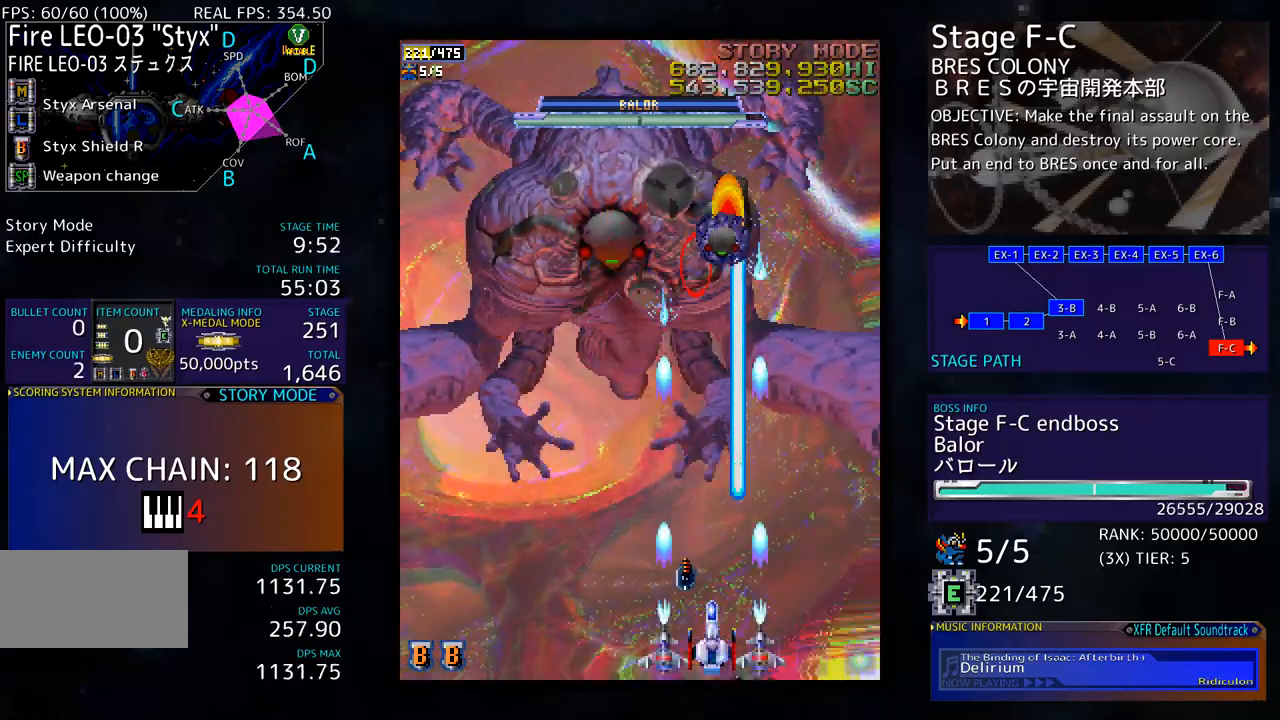
Gameplay with a controller; each line is a JSON object with the inputs held at the frame after it. "events" lists button and stick changes between this image and that frame as [ms after this image, input, new state], when the widget could be followed in between. Not read: L3 R3 other_buttons.
{"buttons": [], "events": [[217, "DPAD_DOWN", "up"]]}
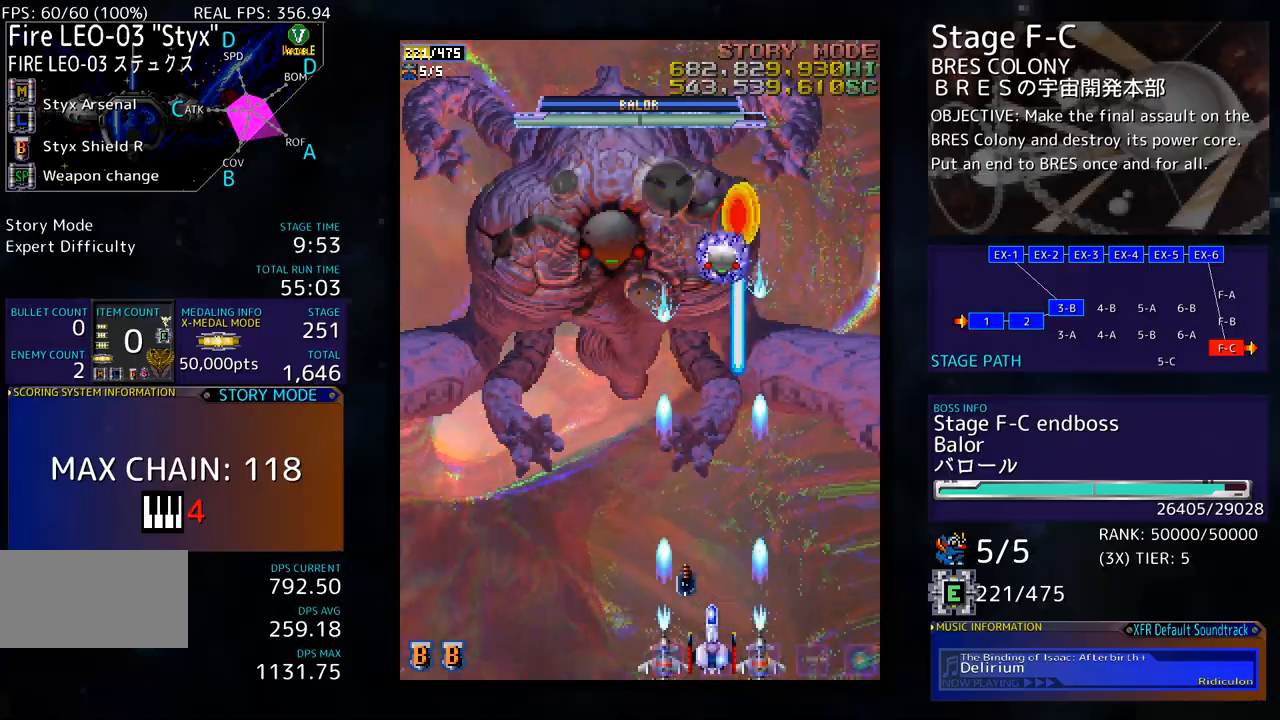
{"buttons": [], "events": [[284, "DPAD_LEFT", "down"], [367, "DPAD_LEFT", "up"]]}
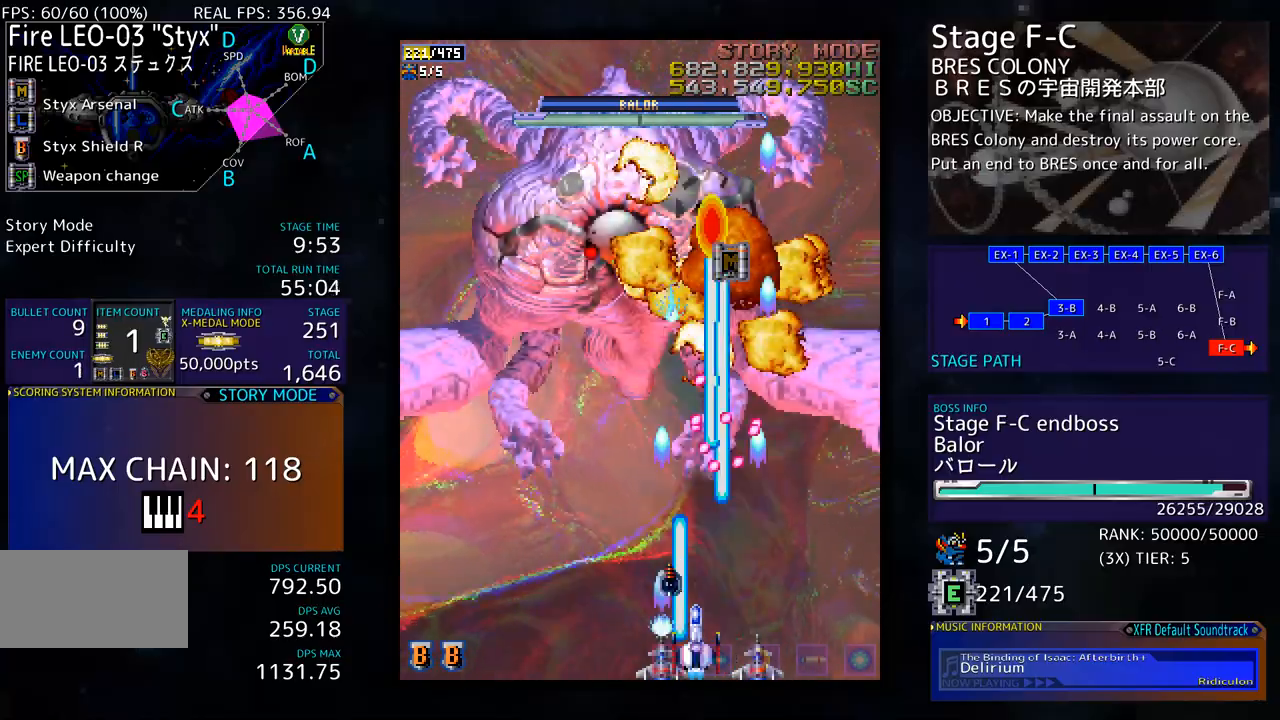
{"buttons": ["DPAD_LEFT"], "events": [[67, "DPAD_LEFT", "down"]]}
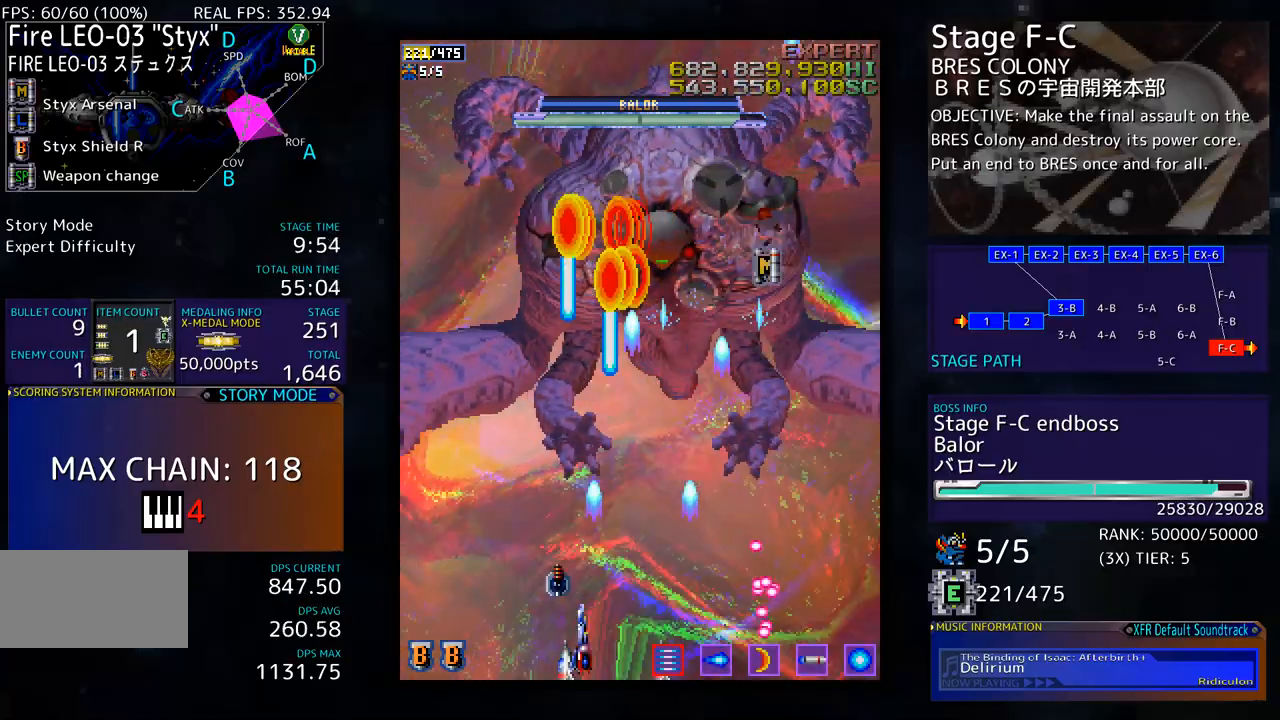
{"buttons": [], "events": [[150, "DPAD_LEFT", "up"]]}
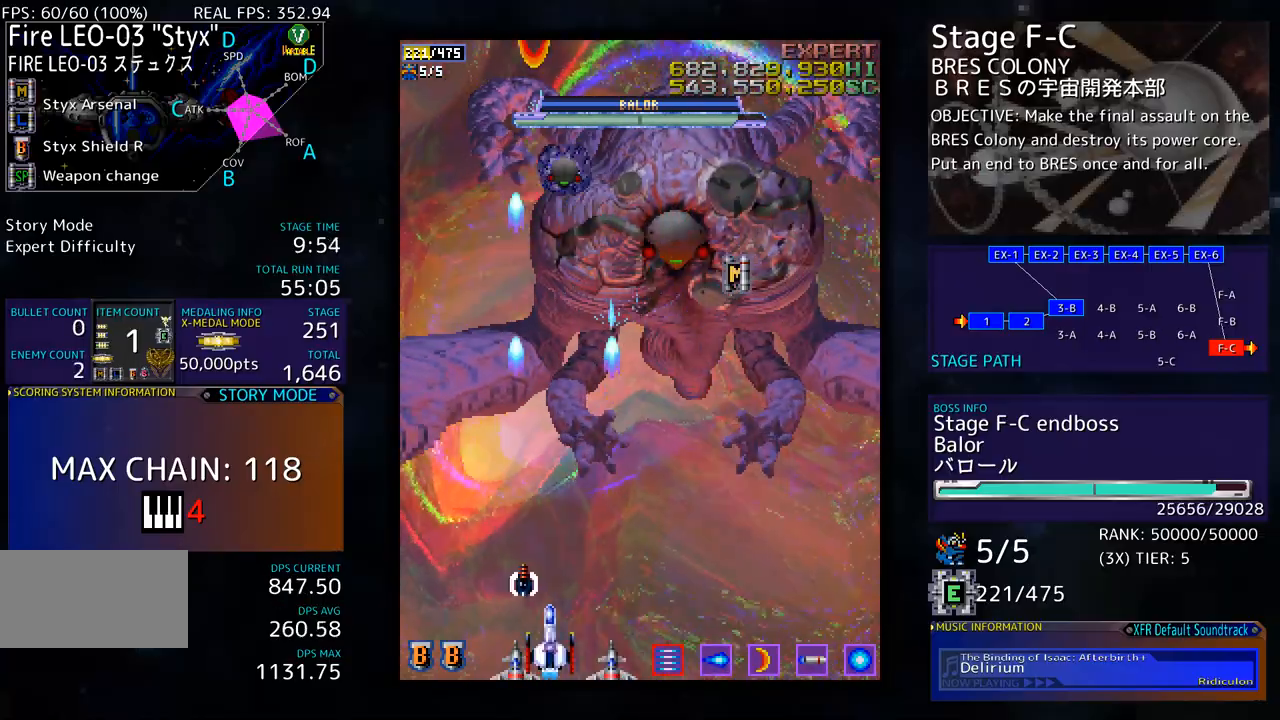
{"buttons": [], "events": []}
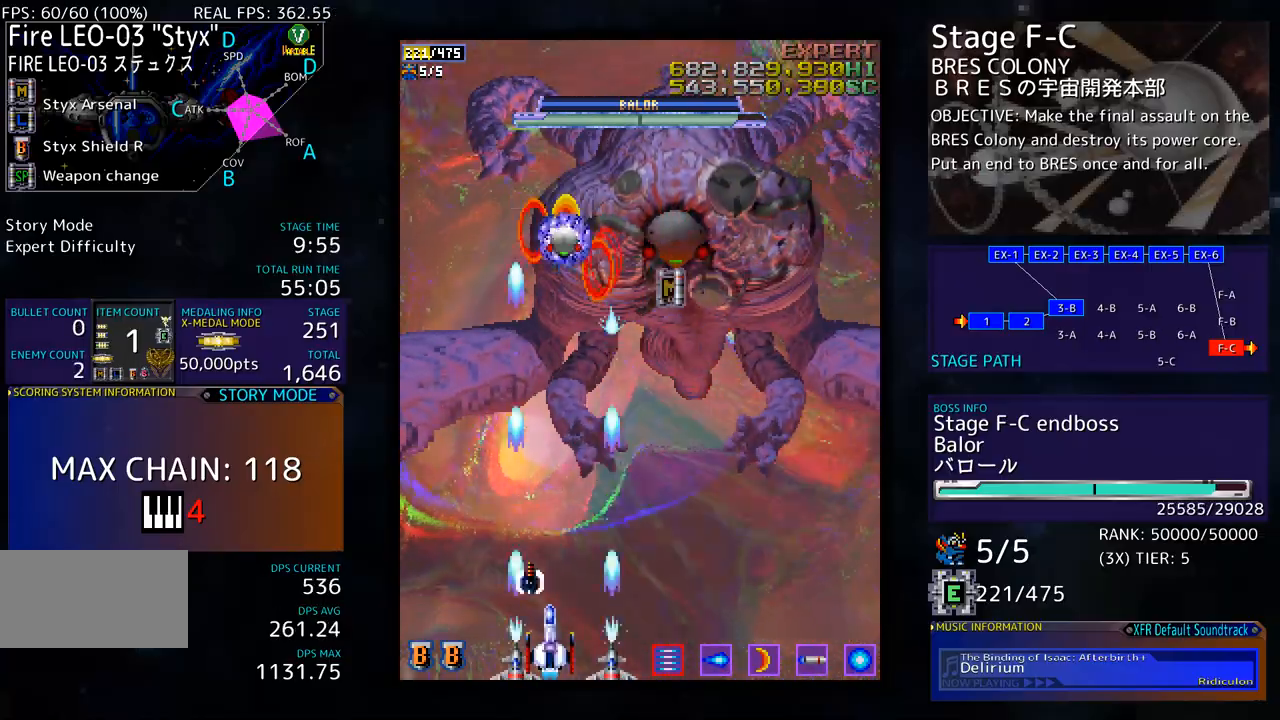
{"buttons": ["DPAD_RIGHT"], "events": [[485, "DPAD_RIGHT", "down"]]}
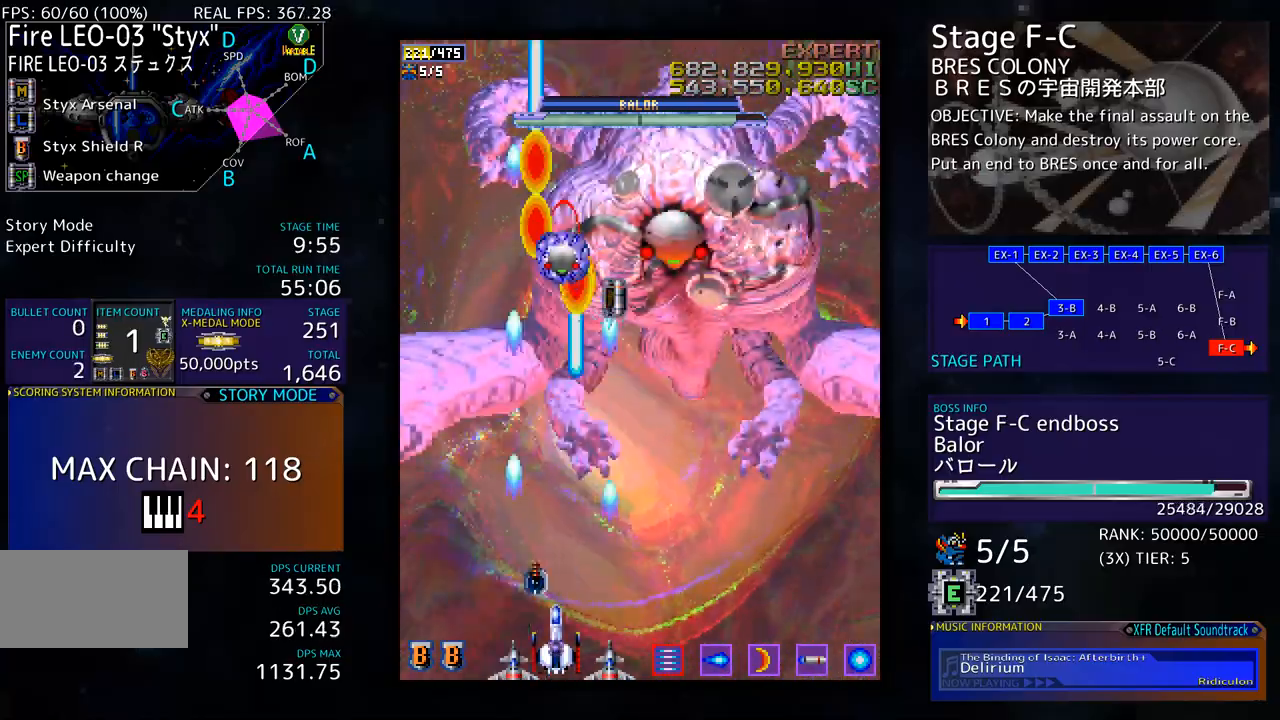
{"buttons": [], "events": [[33, "DPAD_RIGHT", "up"], [233, "DPAD_RIGHT", "down"], [300, "DPAD_RIGHT", "up"], [401, "DPAD_RIGHT", "down"], [417, "DPAD_RIGHT", "up"]]}
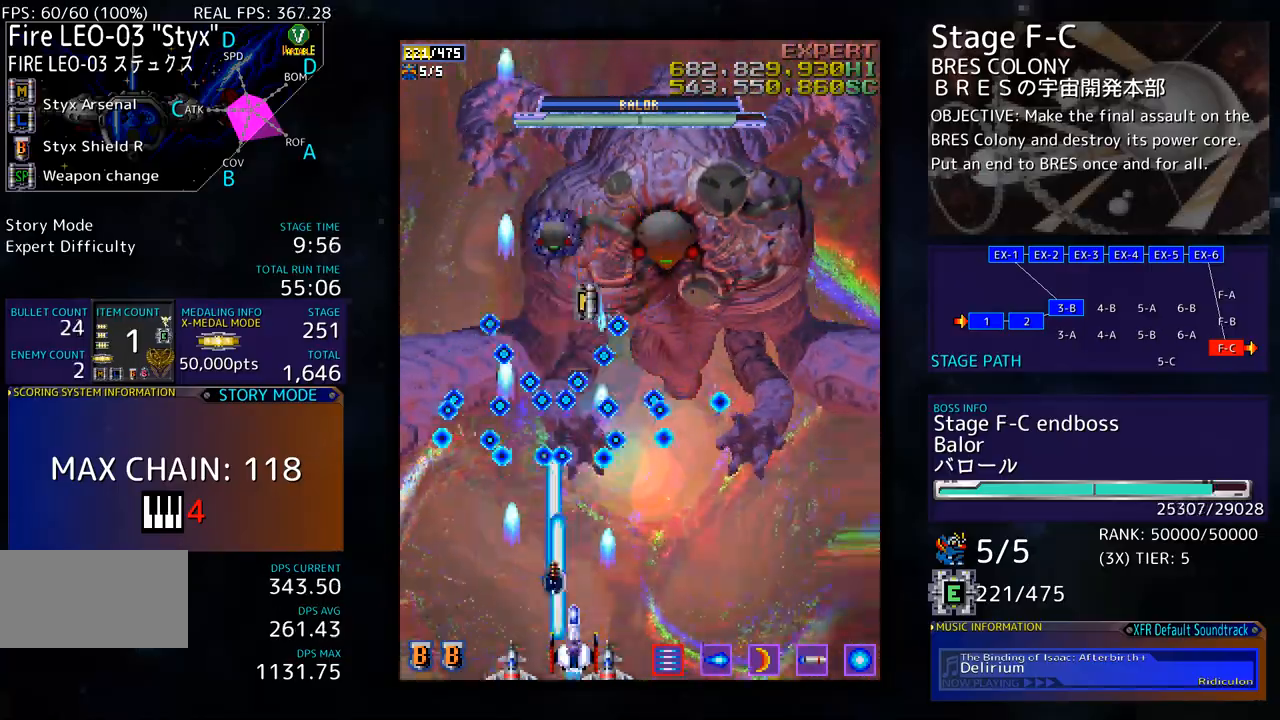
{"buttons": ["DPAD_UP"], "events": [[33, "DPAD_RIGHT", "down"], [83, "DPAD_RIGHT", "up"], [150, "DPAD_RIGHT", "down"], [200, "DPAD_RIGHT", "up"], [484, "DPAD_UP", "down"]]}
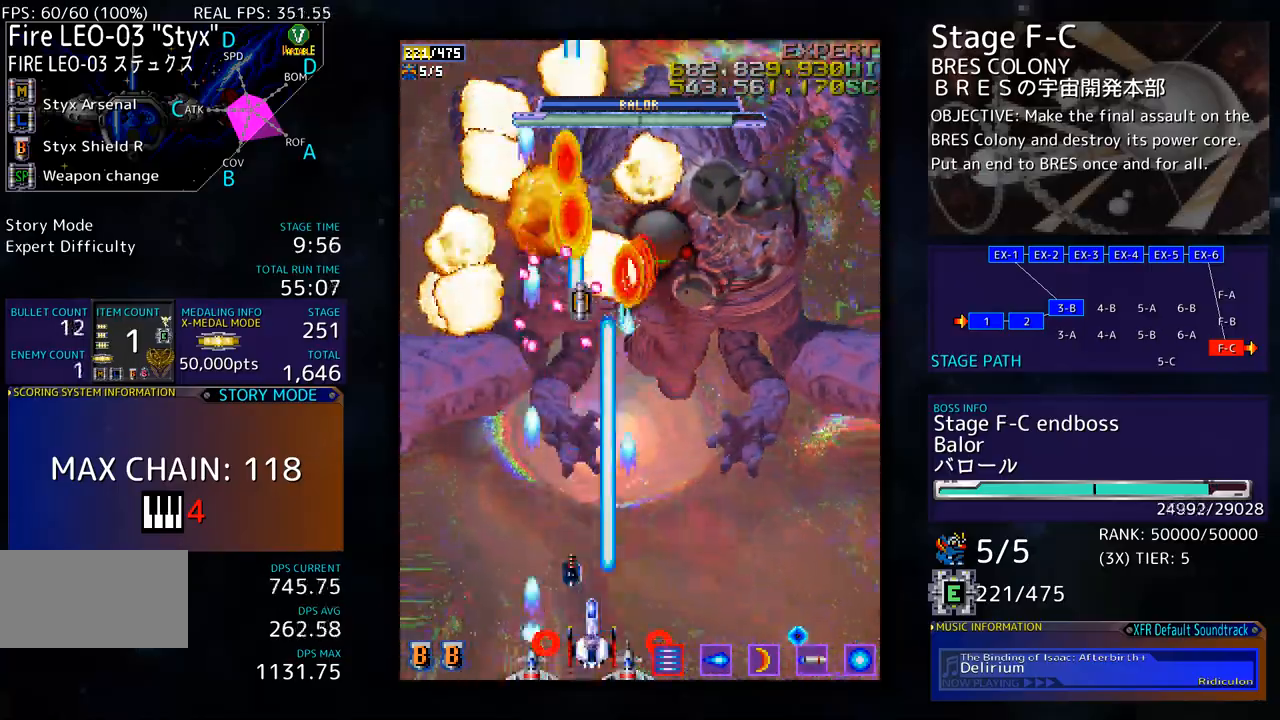
{"buttons": ["DPAD_RIGHT"], "events": [[67, "DPAD_LEFT", "down"], [117, "DPAD_LEFT", "up"], [167, "DPAD_UP", "up"], [217, "DPAD_DOWN", "down"], [217, "DPAD_RIGHT", "down"], [484, "DPAD_DOWN", "up"]]}
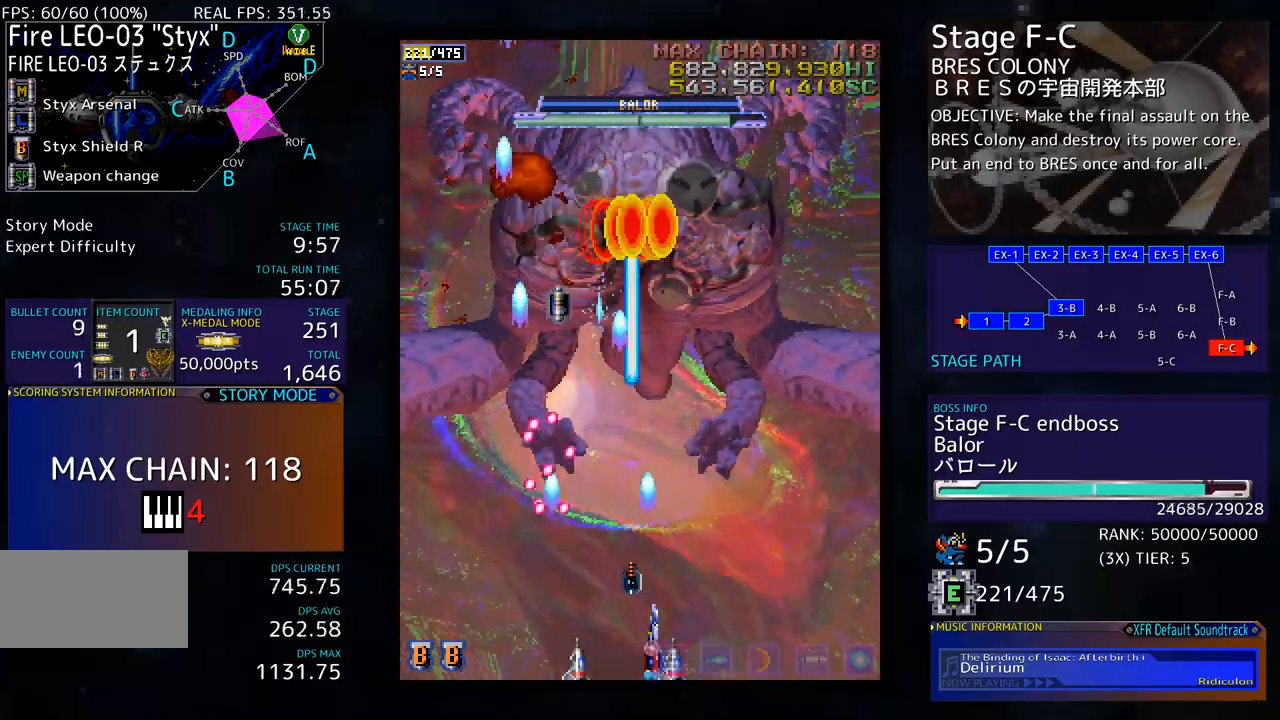
{"buttons": [], "events": [[33, "DPAD_UP", "down"], [234, "DPAD_UP", "up"], [267, "DPAD_DOWN", "down"], [301, "DPAD_RIGHT", "up"], [418, "DPAD_DOWN", "up"]]}
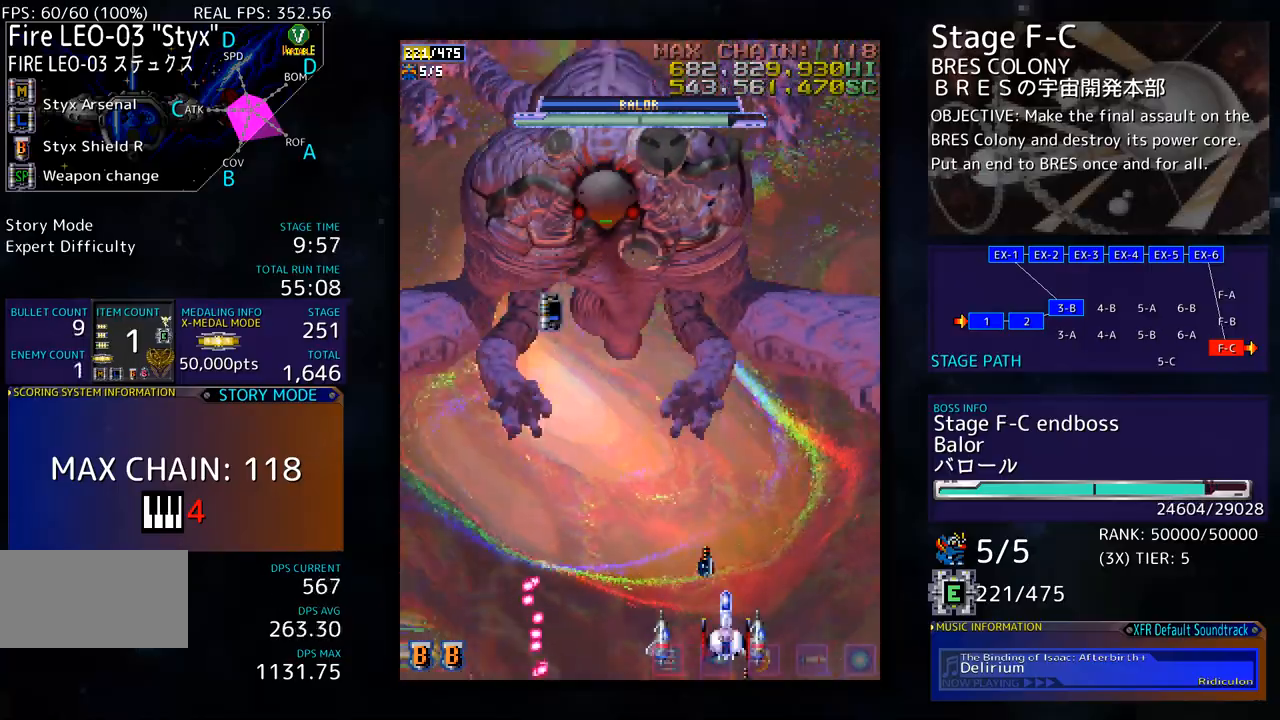
{"buttons": ["DPAD_LEFT"], "events": [[84, "DPAD_DOWN", "down"], [84, "DPAD_RIGHT", "down"], [167, "DPAD_RIGHT", "up"], [184, "DPAD_DOWN", "up"], [401, "DPAD_DOWN", "down"], [418, "DPAD_LEFT", "down"], [451, "DPAD_DOWN", "up"]]}
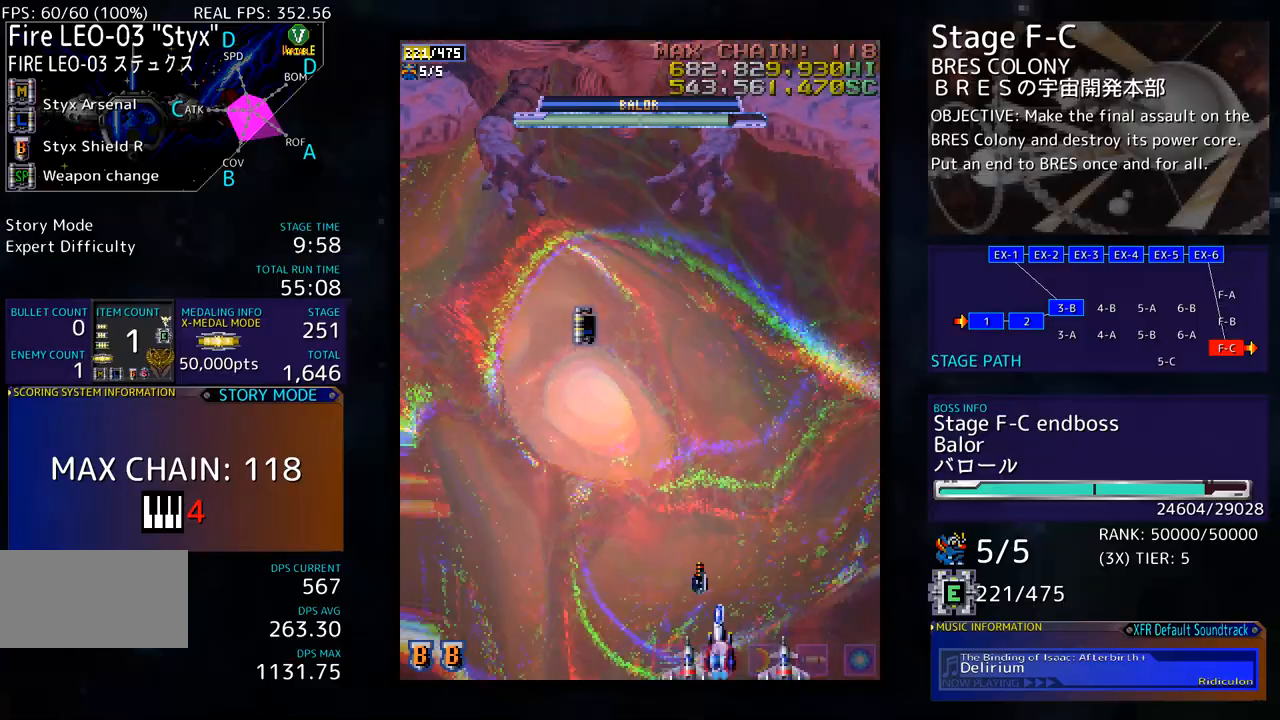
{"buttons": ["DPAD_UP"], "events": [[34, "DPAD_LEFT", "up"], [151, "DPAD_UP", "down"], [201, "DPAD_LEFT", "down"], [251, "DPAD_LEFT", "up"]]}
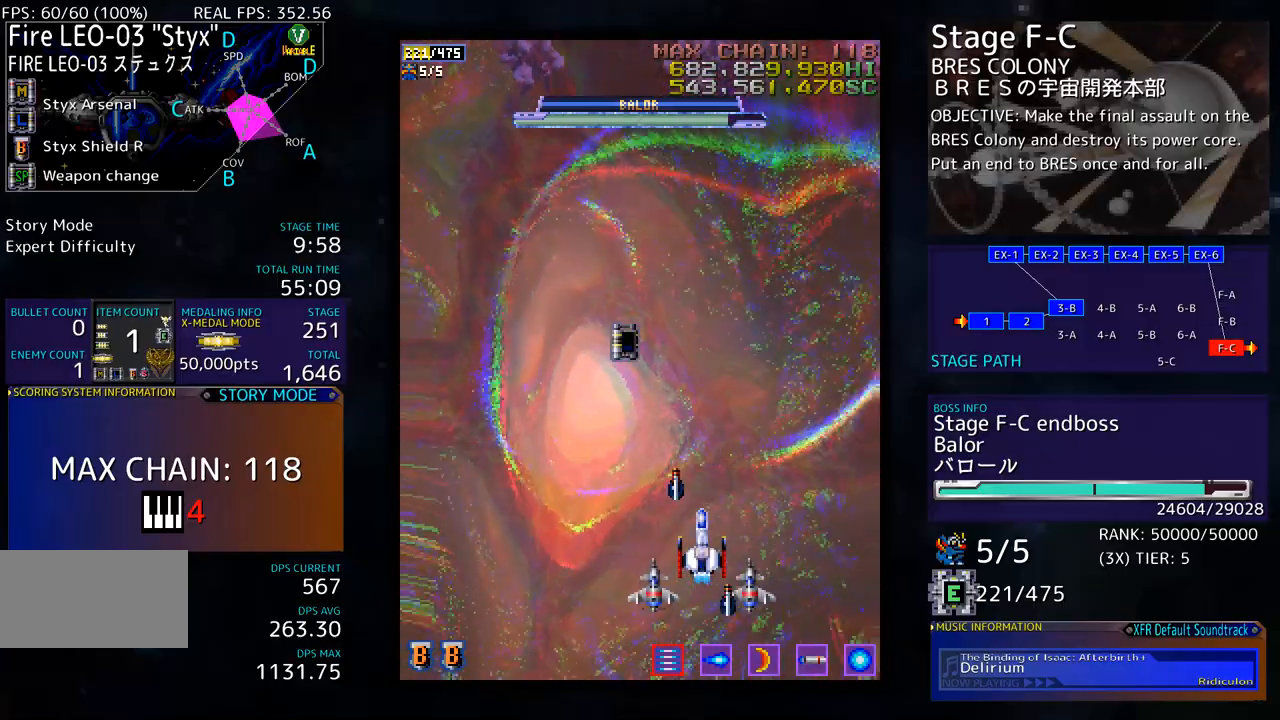
{"buttons": ["DPAD_UP"], "events": [[401, "DPAD_LEFT", "down"], [468, "DPAD_LEFT", "up"]]}
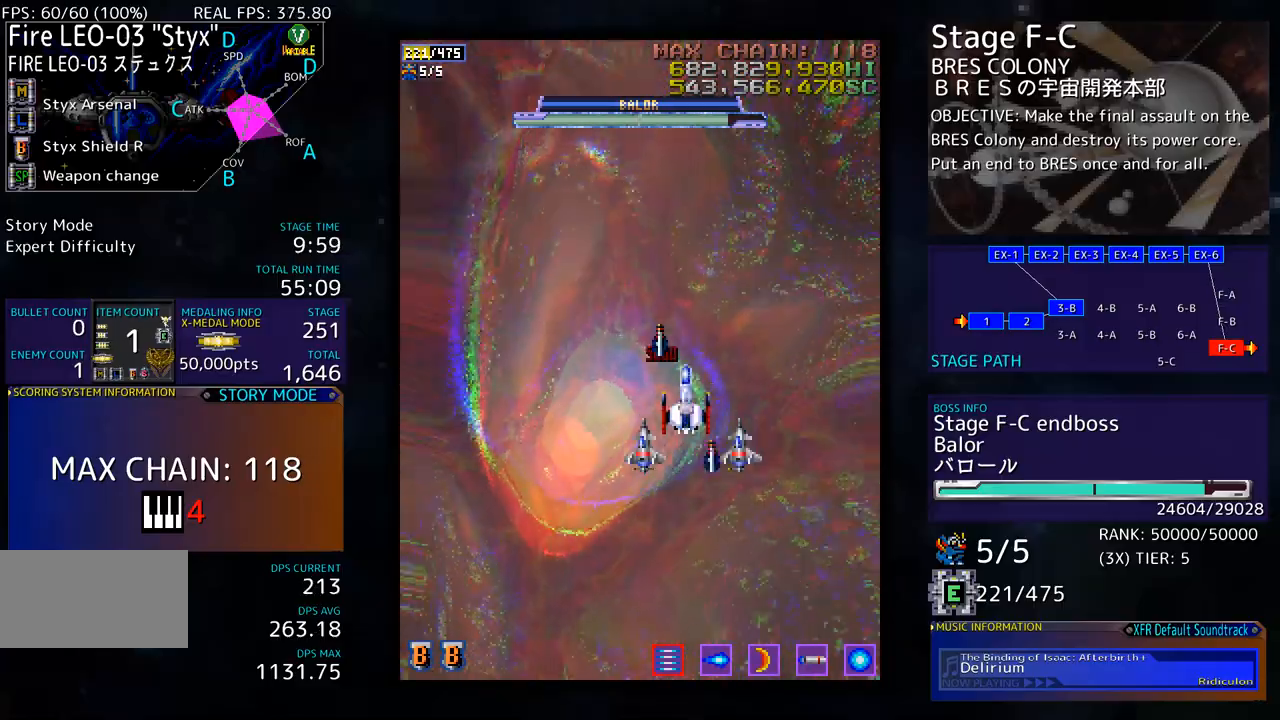
{"buttons": ["DPAD_DOWN"], "events": [[50, "DPAD_RIGHT", "down"], [67, "DPAD_UP", "up"], [84, "DPAD_DOWN", "down"], [117, "DPAD_RIGHT", "up"]]}
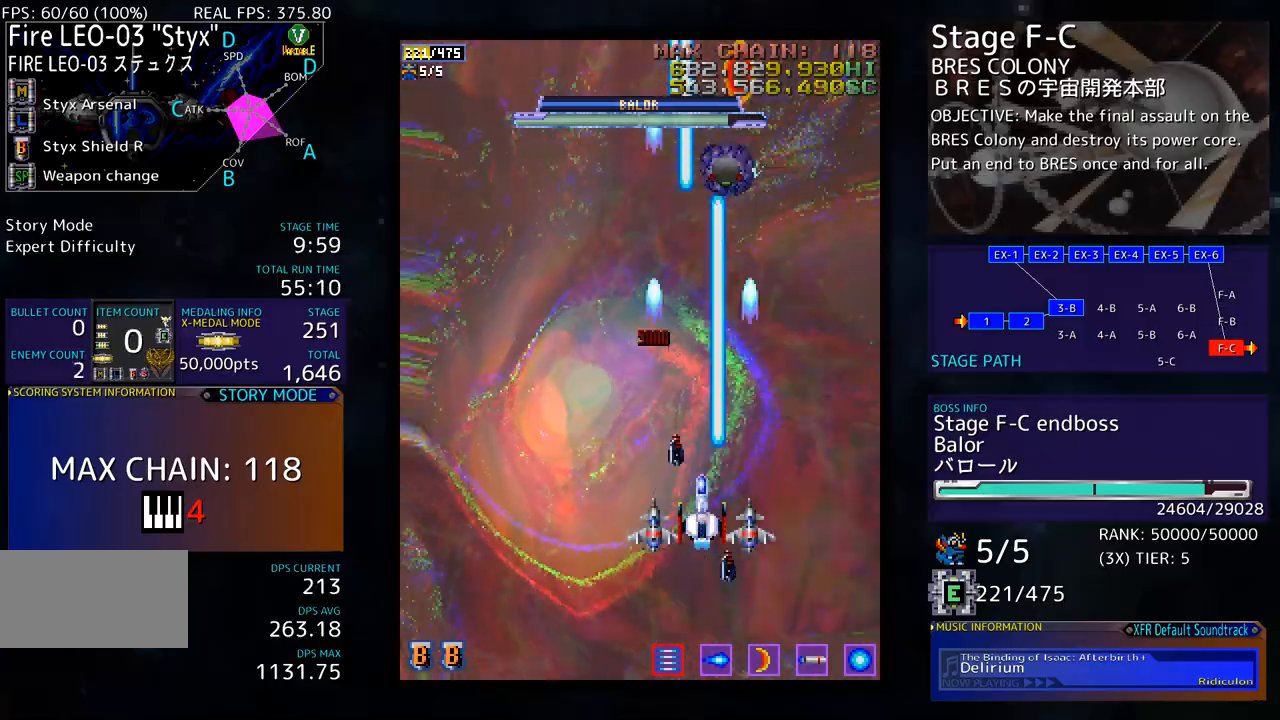
{"buttons": [], "events": [[151, "DPAD_DOWN", "up"], [251, "DPAD_DOWN", "down"], [267, "DPAD_RIGHT", "down"], [318, "DPAD_RIGHT", "up"], [334, "DPAD_DOWN", "up"]]}
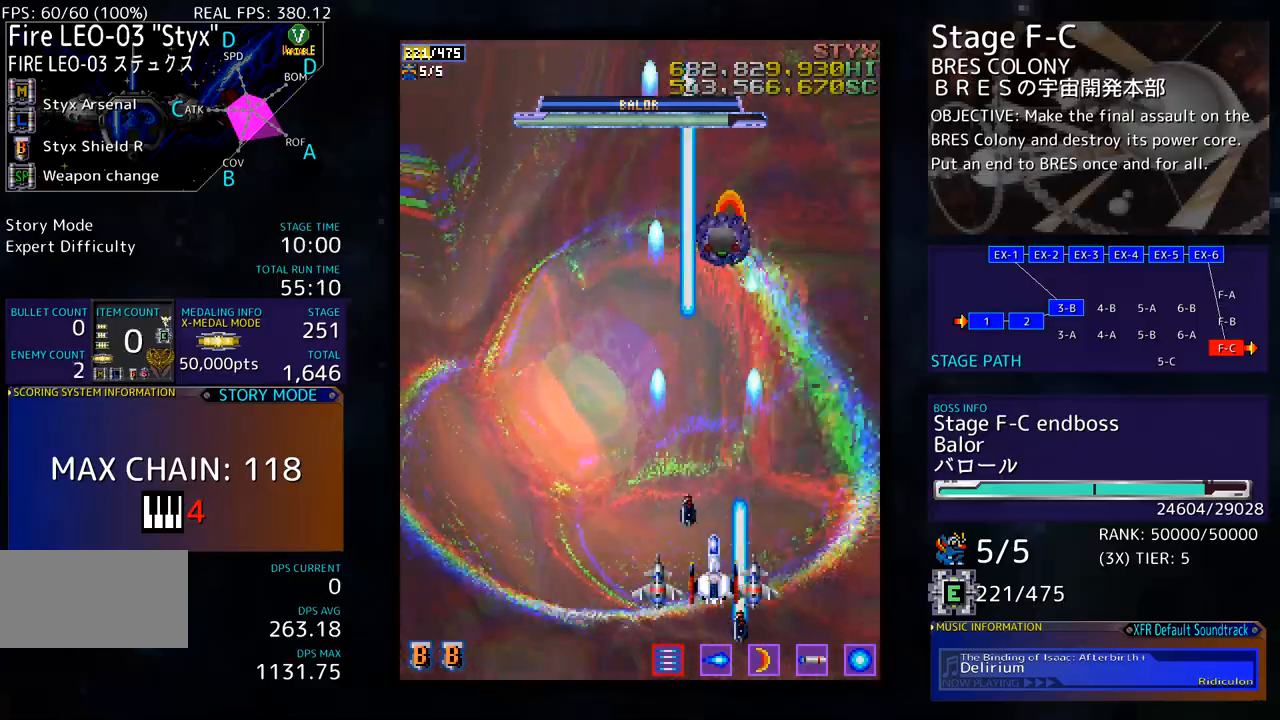
{"buttons": ["DPAD_DOWN"], "events": [[485, "DPAD_DOWN", "down"]]}
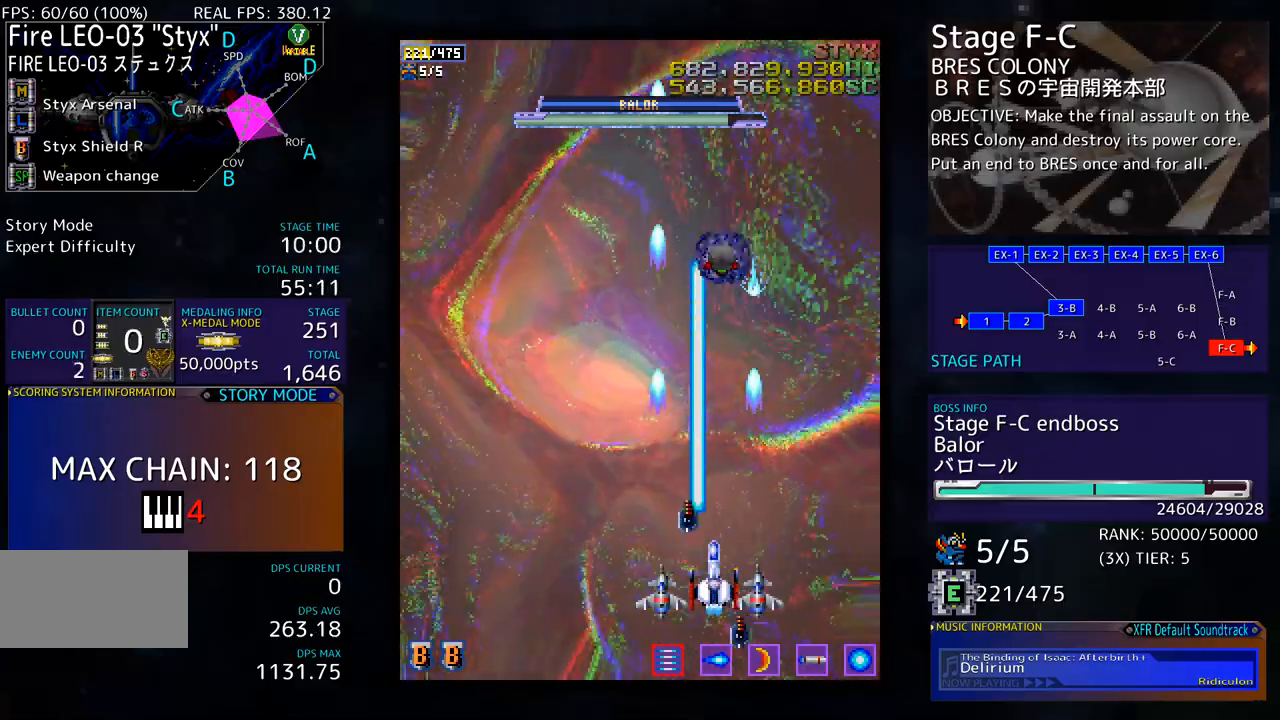
{"buttons": [], "events": [[400, "DPAD_DOWN", "up"], [400, "DPAD_LEFT", "down"], [501, "DPAD_LEFT", "up"]]}
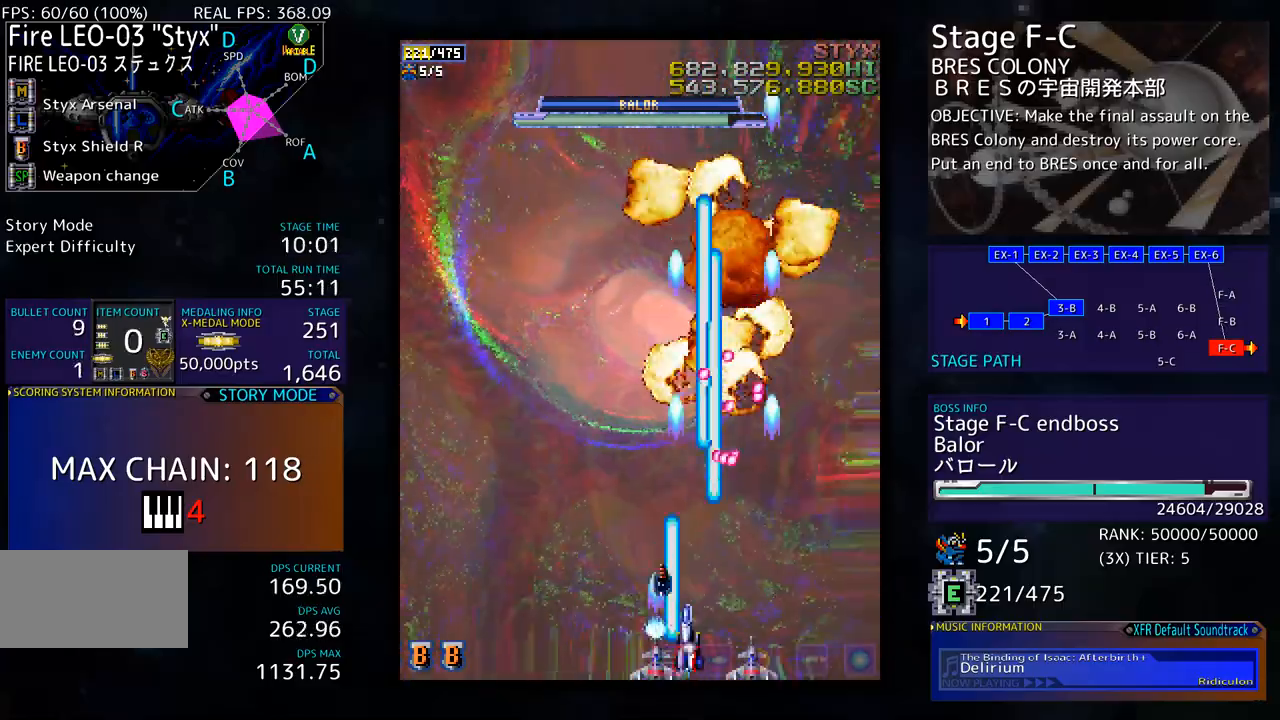
{"buttons": ["DPAD_UP", "DPAD_LEFT"], "events": [[150, "DPAD_LEFT", "down"], [317, "DPAD_UP", "down"]]}
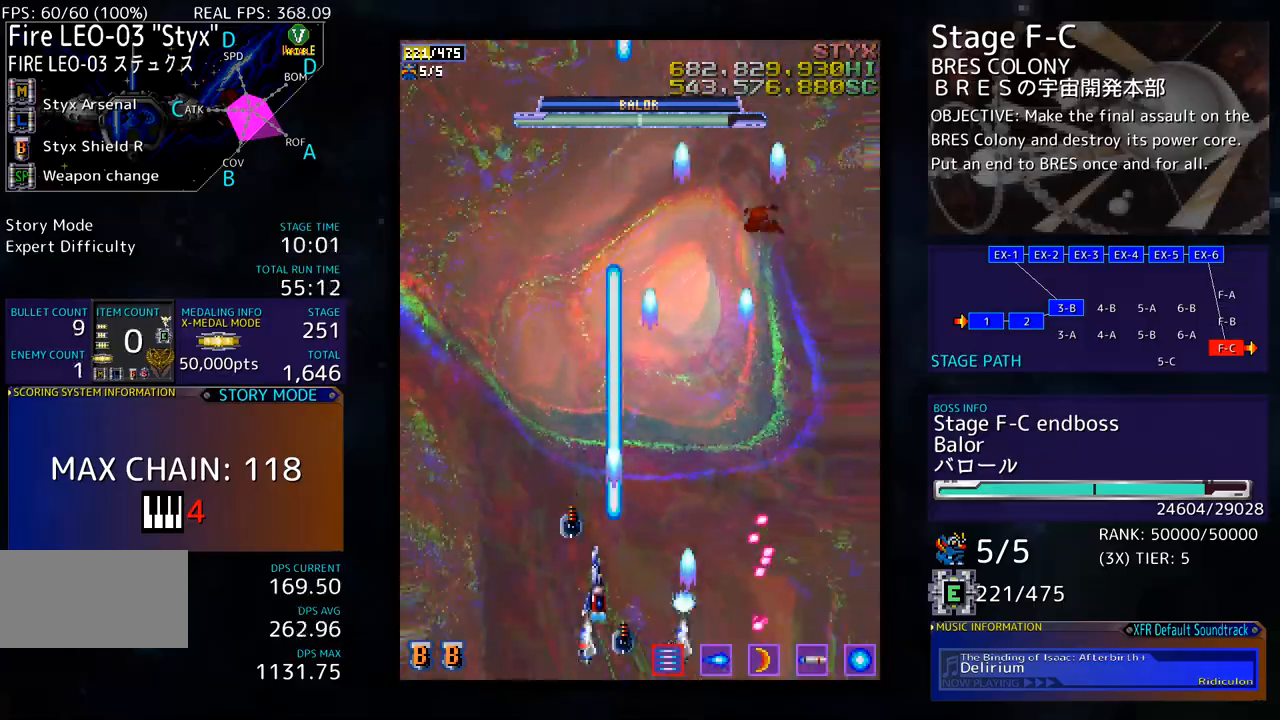
{"buttons": [], "events": [[133, "DPAD_LEFT", "up"], [133, "DPAD_UP", "up"], [284, "DPAD_DOWN", "down"], [367, "DPAD_DOWN", "up"]]}
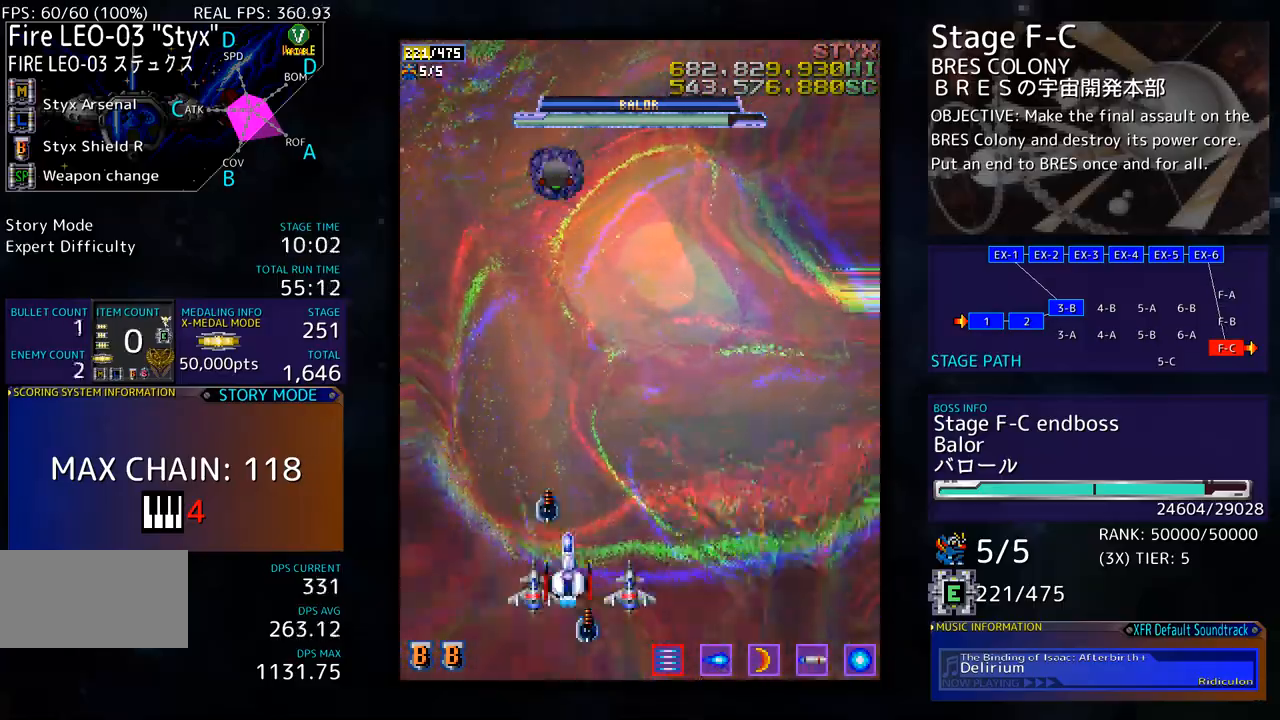
{"buttons": [], "events": []}
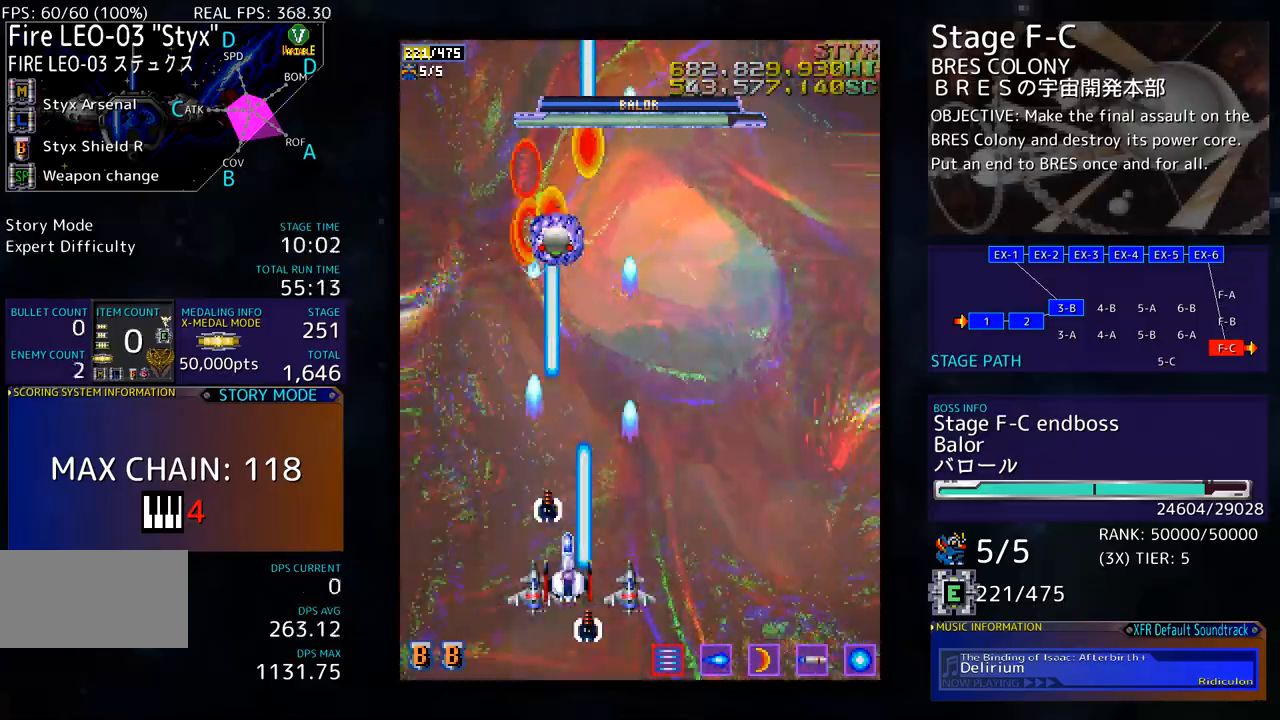
{"buttons": ["DPAD_DOWN"], "events": [[251, "DPAD_DOWN", "down"], [318, "DPAD_DOWN", "up"], [384, "DPAD_DOWN", "down"]]}
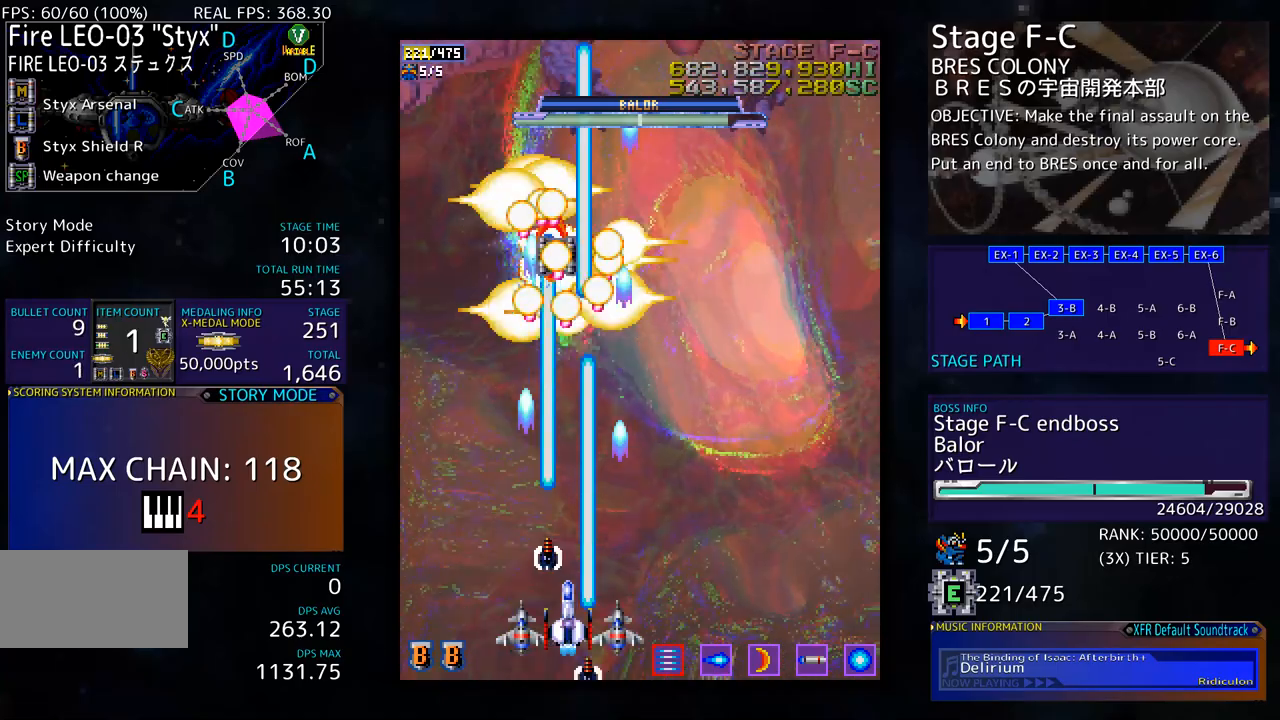
{"buttons": ["DPAD_RIGHT"], "events": [[184, "DPAD_DOWN", "up"], [184, "DPAD_RIGHT", "down"], [201, "DPAD_DOWN", "down"], [284, "DPAD_DOWN", "up"], [301, "DPAD_RIGHT", "up"], [435, "DPAD_RIGHT", "down"]]}
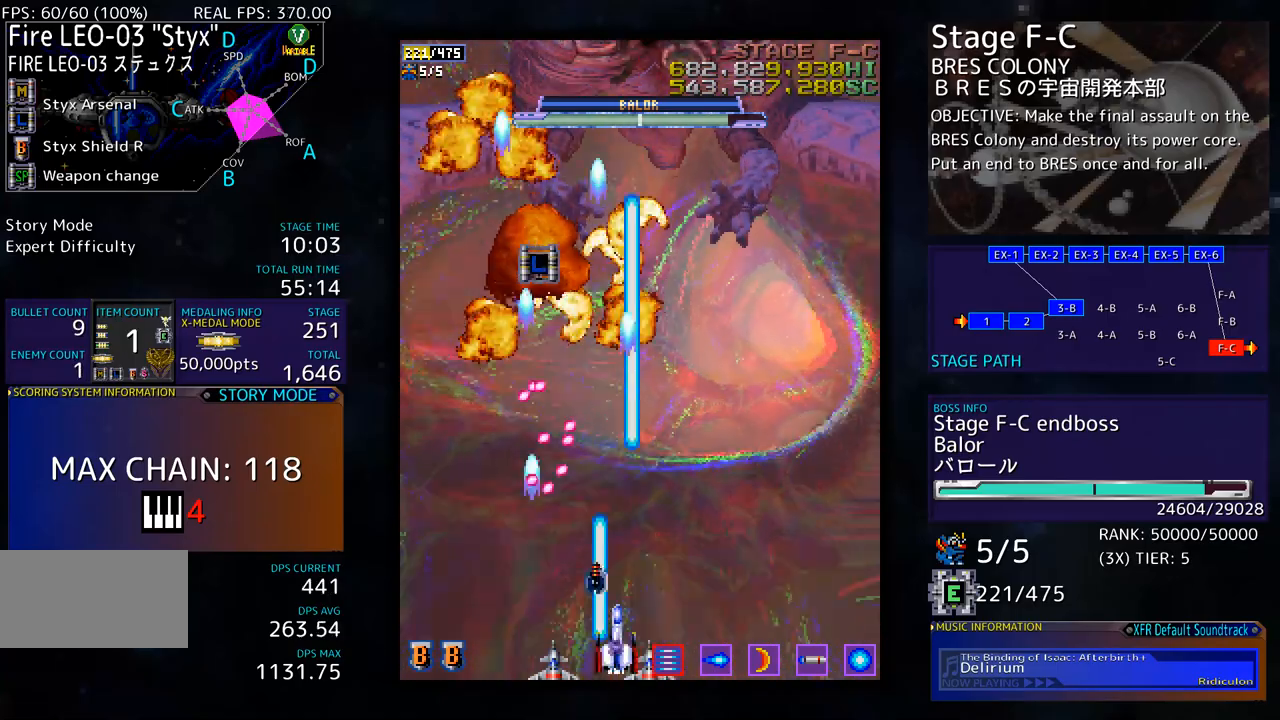
{"buttons": [], "events": [[117, "DPAD_UP", "down"], [201, "DPAD_RIGHT", "up"], [368, "DPAD_UP", "up"]]}
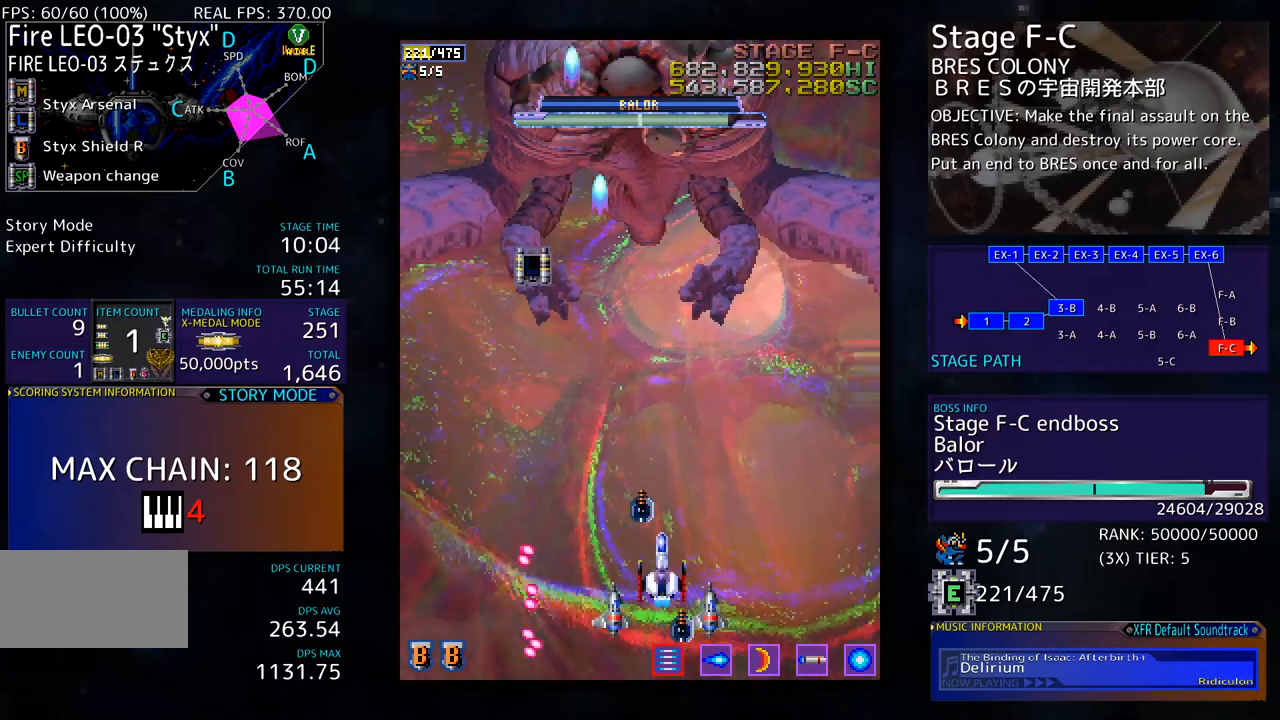
{"buttons": [], "events": []}
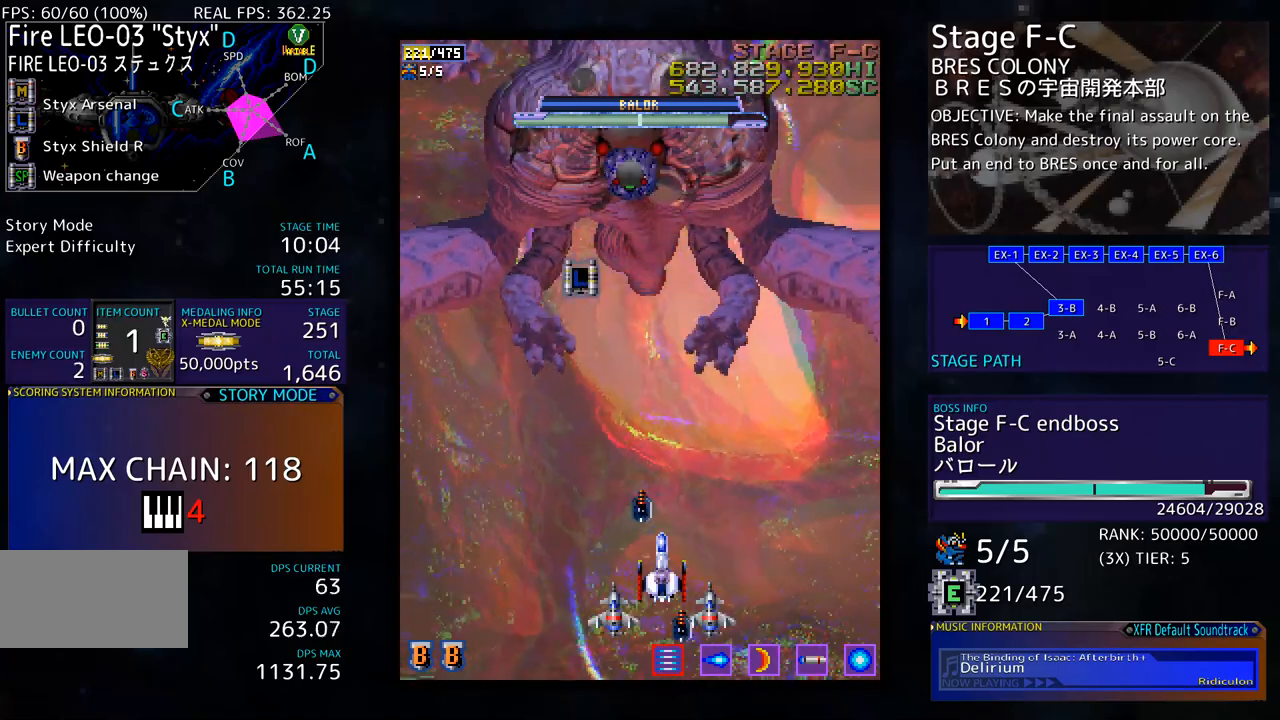
{"buttons": [], "events": [[67, "DPAD_DOWN", "down"], [67, "DPAD_LEFT", "down"], [83, "DPAD_DOWN", "up"], [167, "DPAD_LEFT", "up"], [384, "DPAD_UP", "down"], [434, "DPAD_UP", "up"]]}
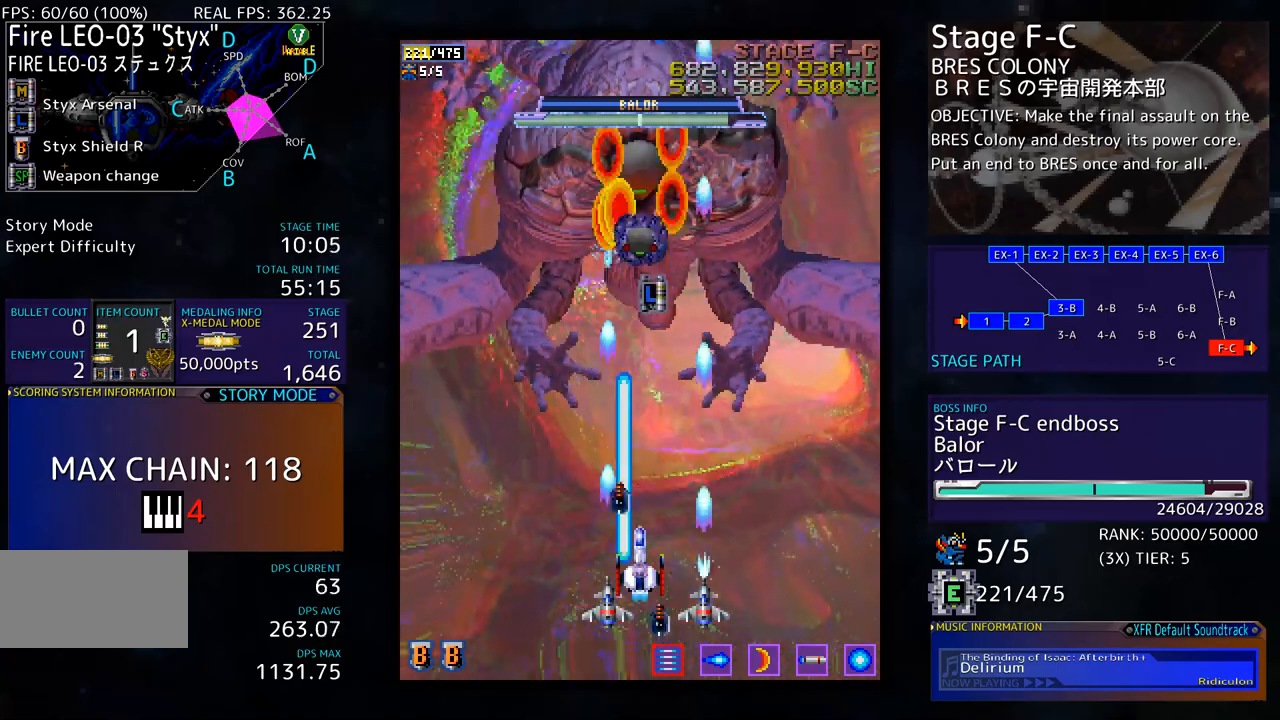
{"buttons": [], "events": []}
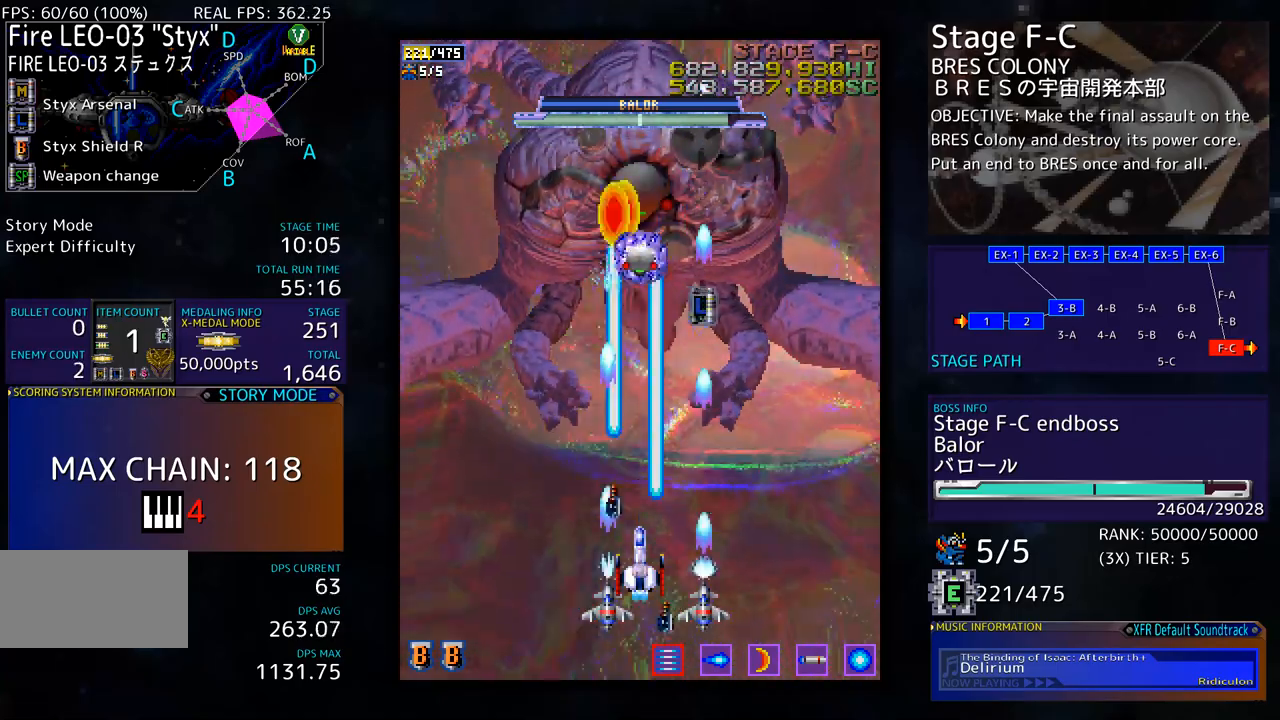
{"buttons": ["DPAD_DOWN", "DPAD_RIGHT"], "events": [[251, "DPAD_DOWN", "down"], [301, "DPAD_RIGHT", "down"]]}